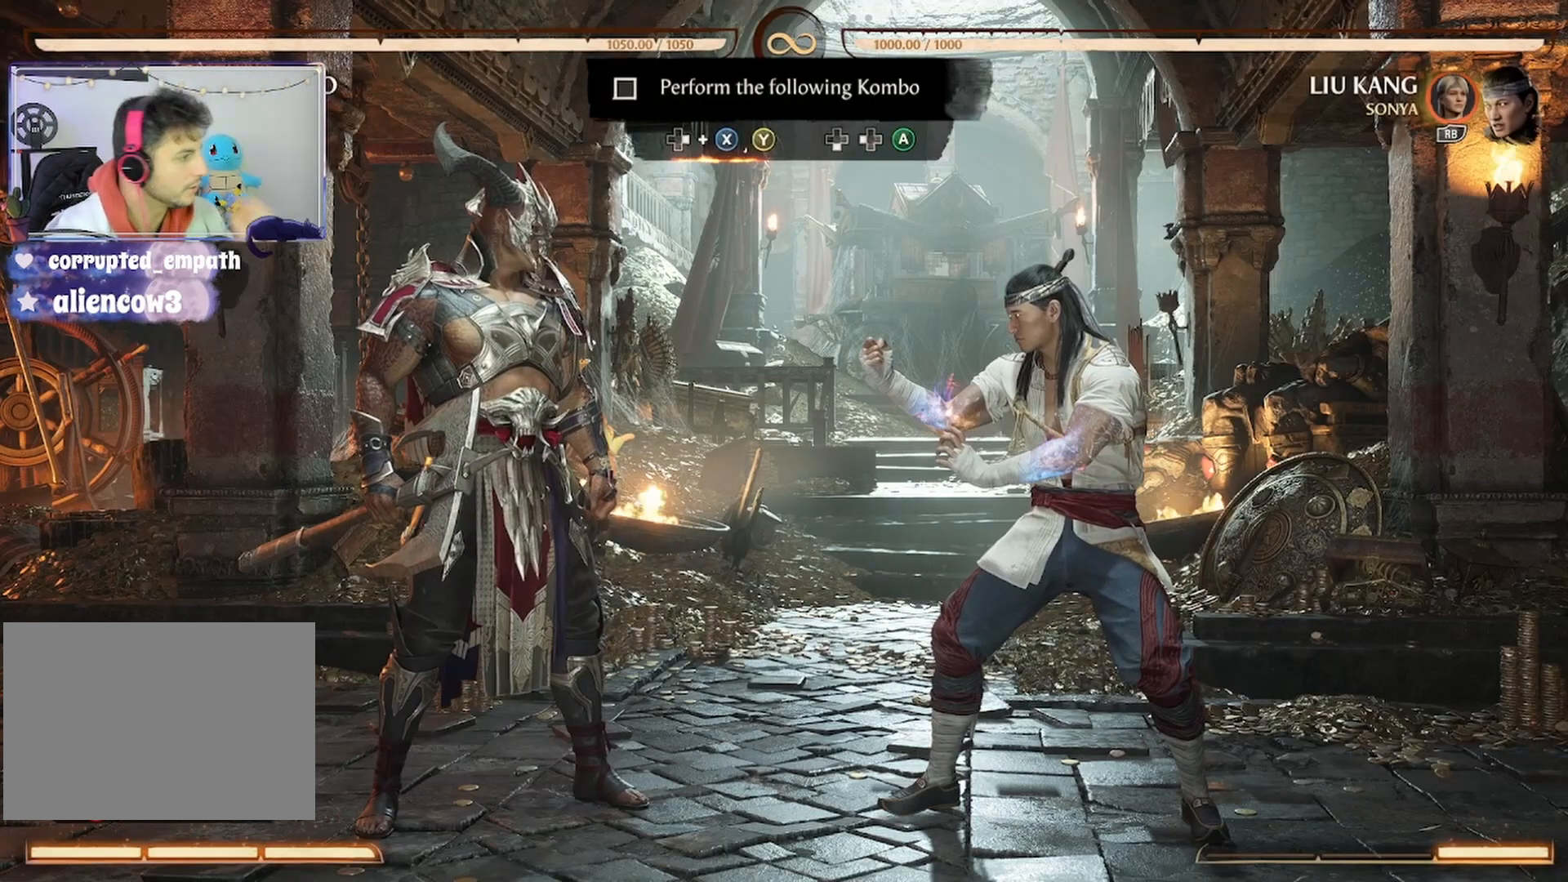
Gameplay with a controller (Xbox layout); each line is a JSON object with the inputs held at the frame after it. "events" lists button and stick changes between this image and that frame as [ms after this image, input, new state], when the widget could be followed in between. Not read: L3 R3 left_stick right_stick.
{"buttons": [], "events": []}
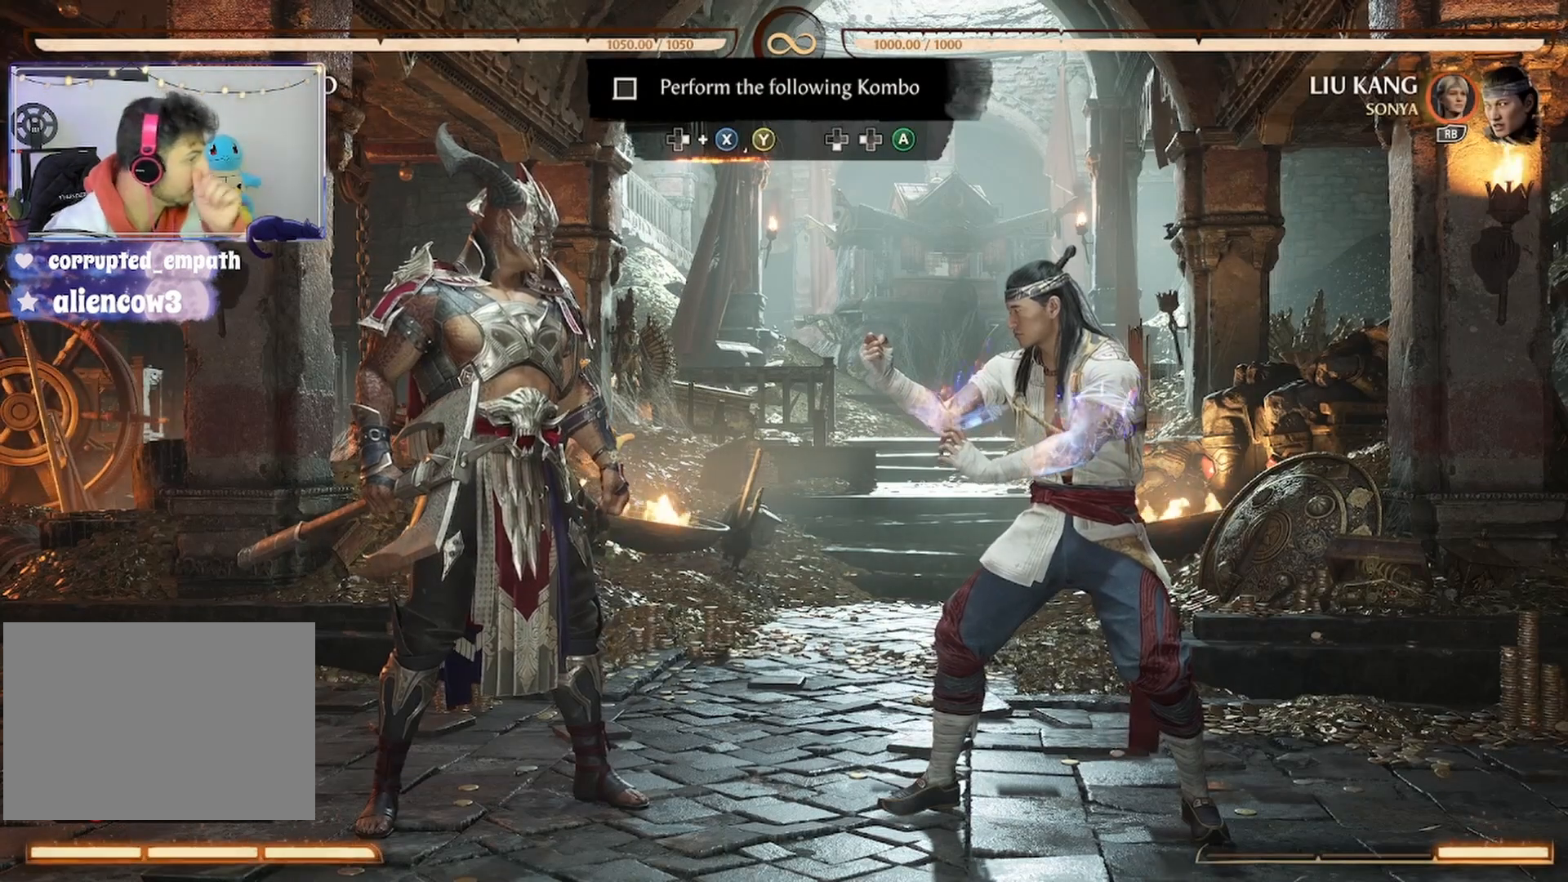
{"buttons": [], "events": []}
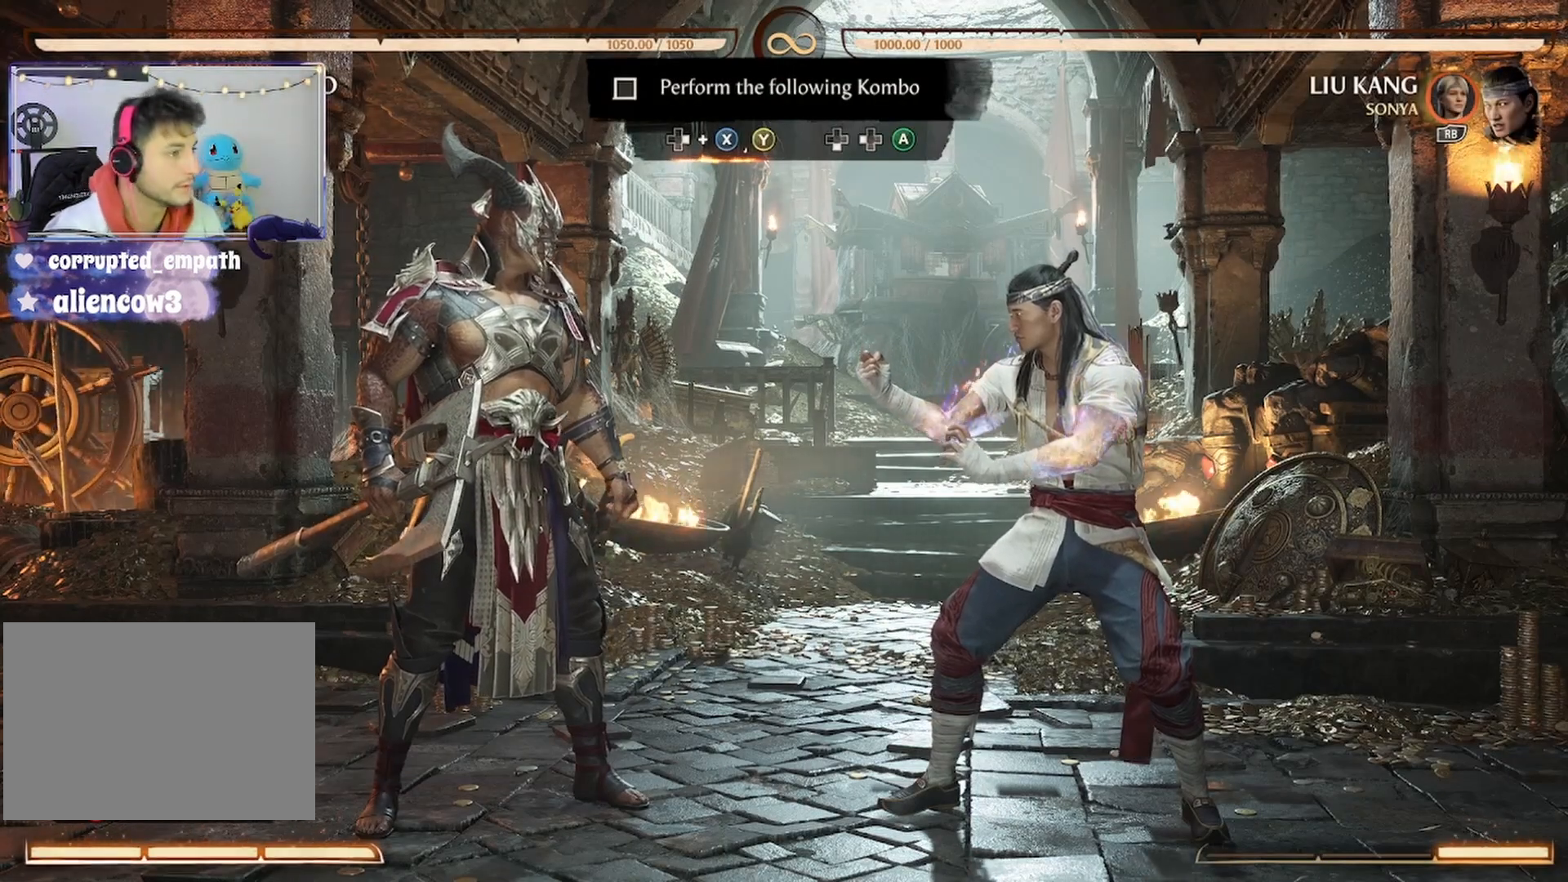
{"buttons": [], "events": [[300, "DPAD_RIGHT", "down"], [333, "X", "down"], [467, "X", "up"], [500, "DPAD_RIGHT", "up"]]}
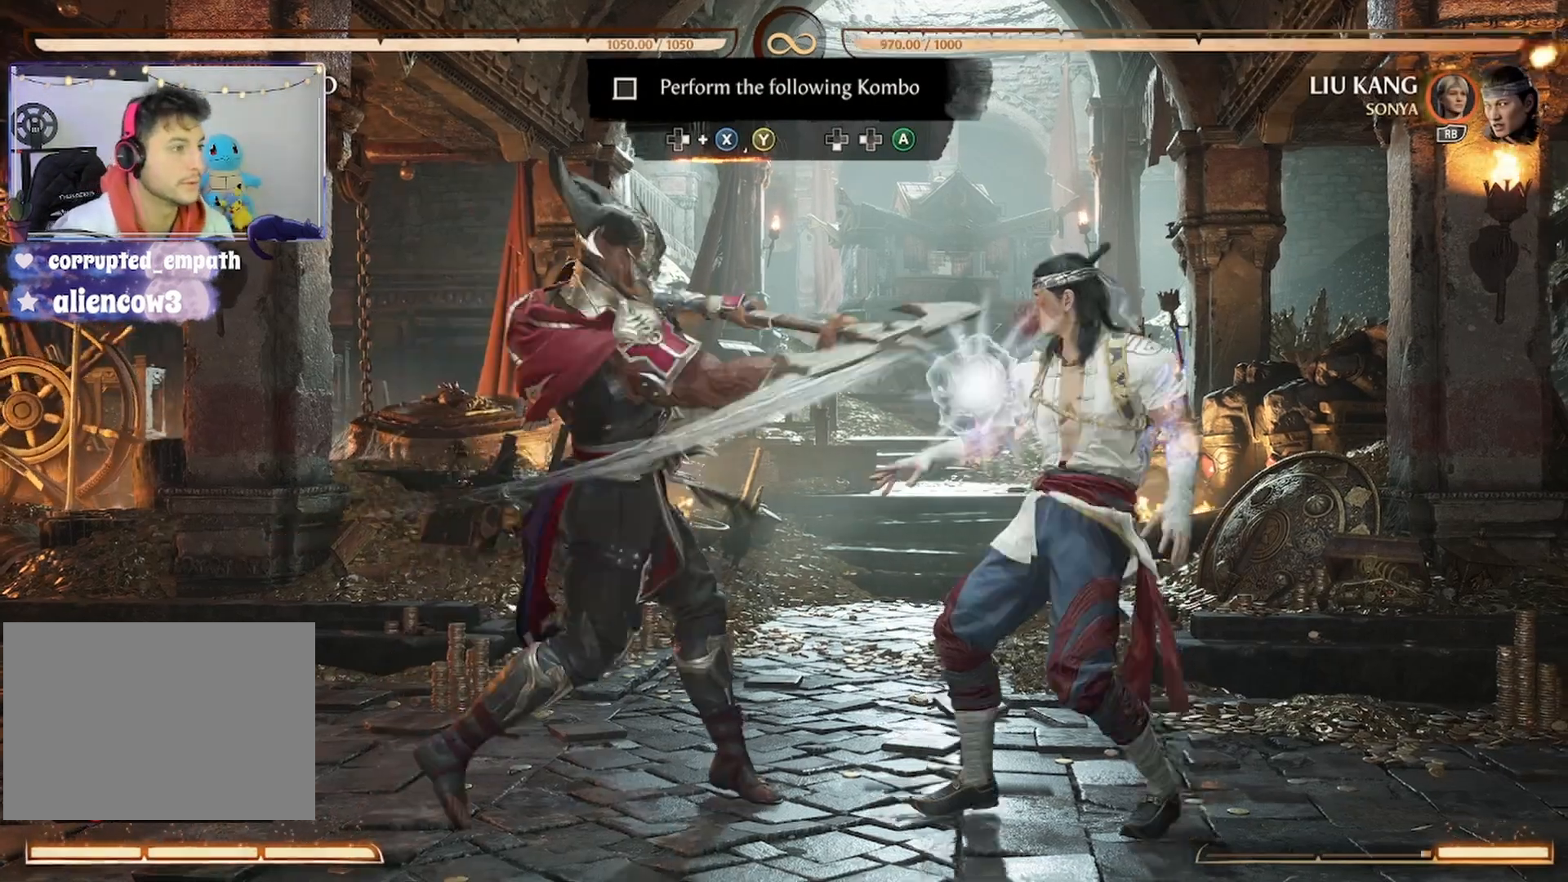
{"buttons": ["A", "DPAD_DOWN", "DPAD_LEFT"]}
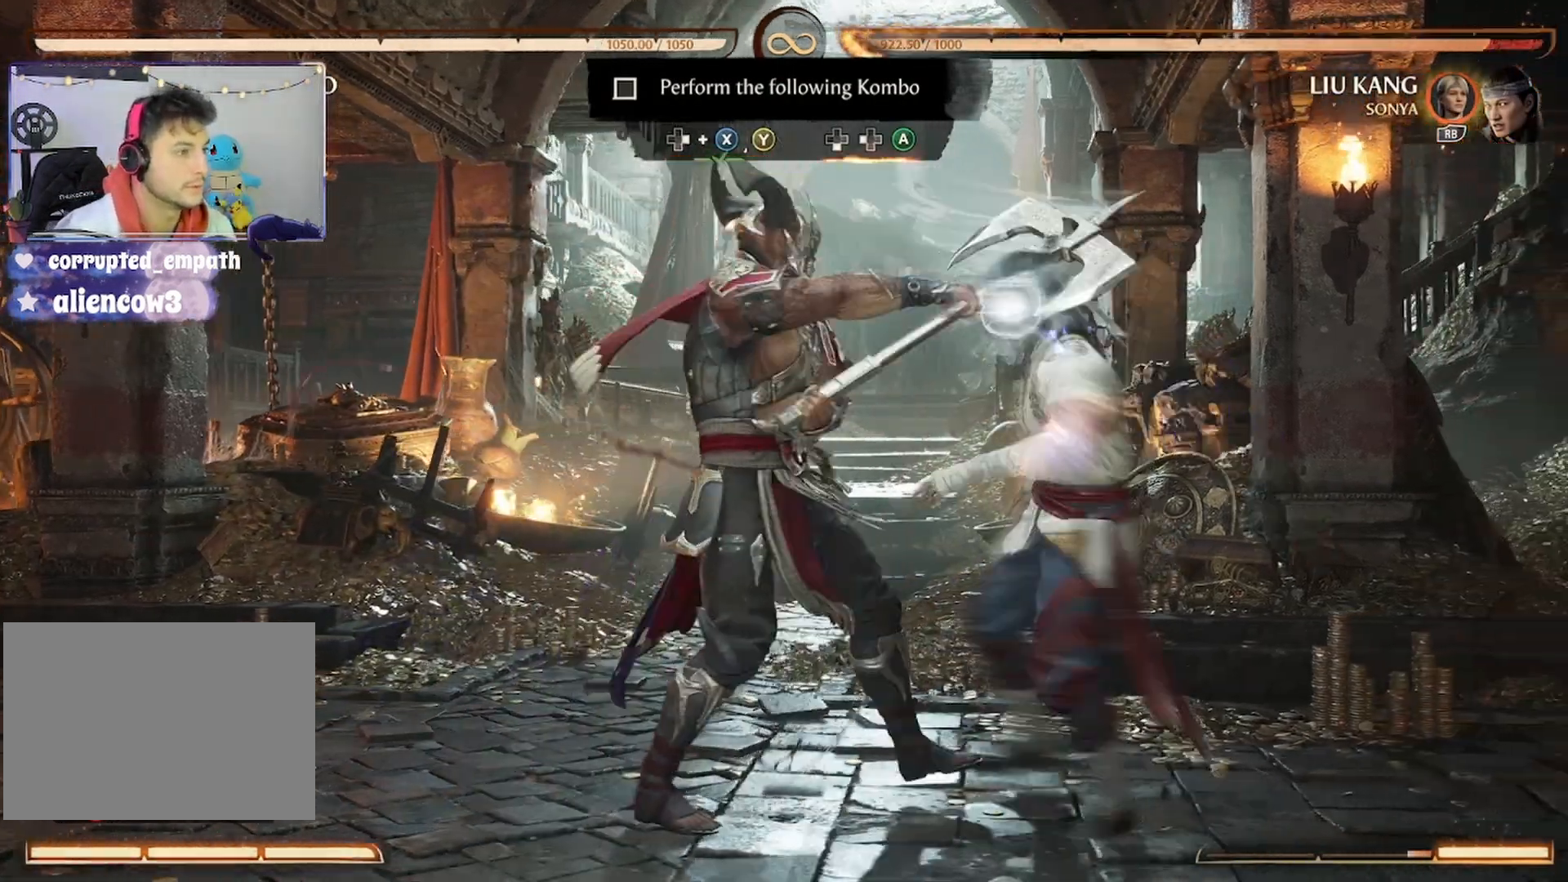
{"buttons": [], "events": [[33, "A", "up"], [33, "DPAD_DOWN", "up"], [33, "DPAD_LEFT", "up"], [100, "A", "down"], [200, "A", "up"], [233, "DPAD_LEFT", "down"], [267, "A", "down"], [267, "DPAD_LEFT", "up"], [300, "DPAD_LEFT", "down"], [367, "DPAD_LEFT", "up"], [400, "A", "up"]]}
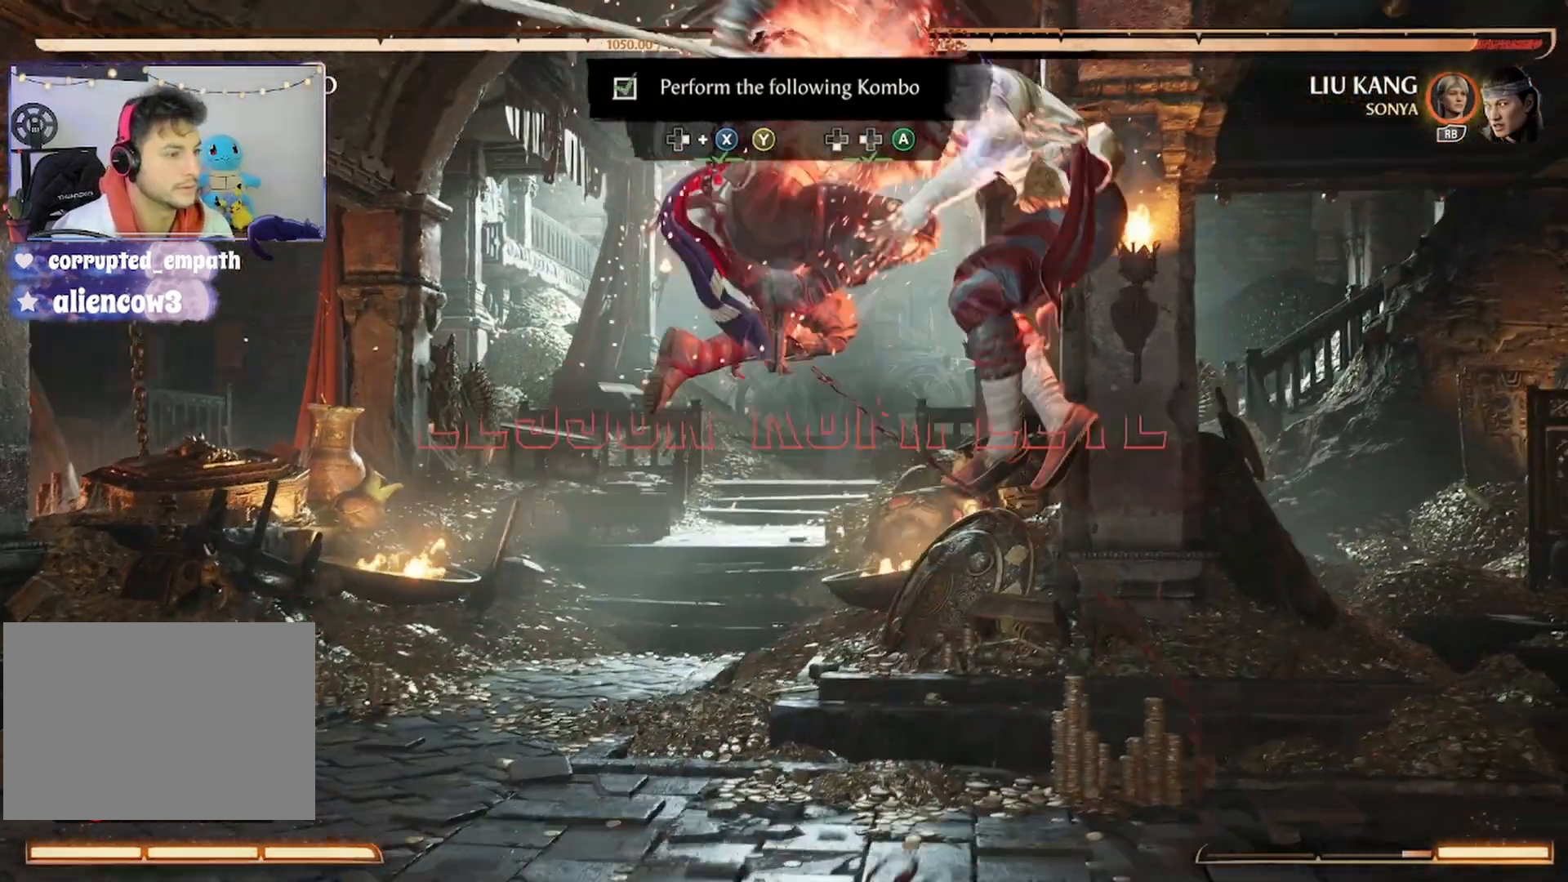
{"buttons": [], "events": []}
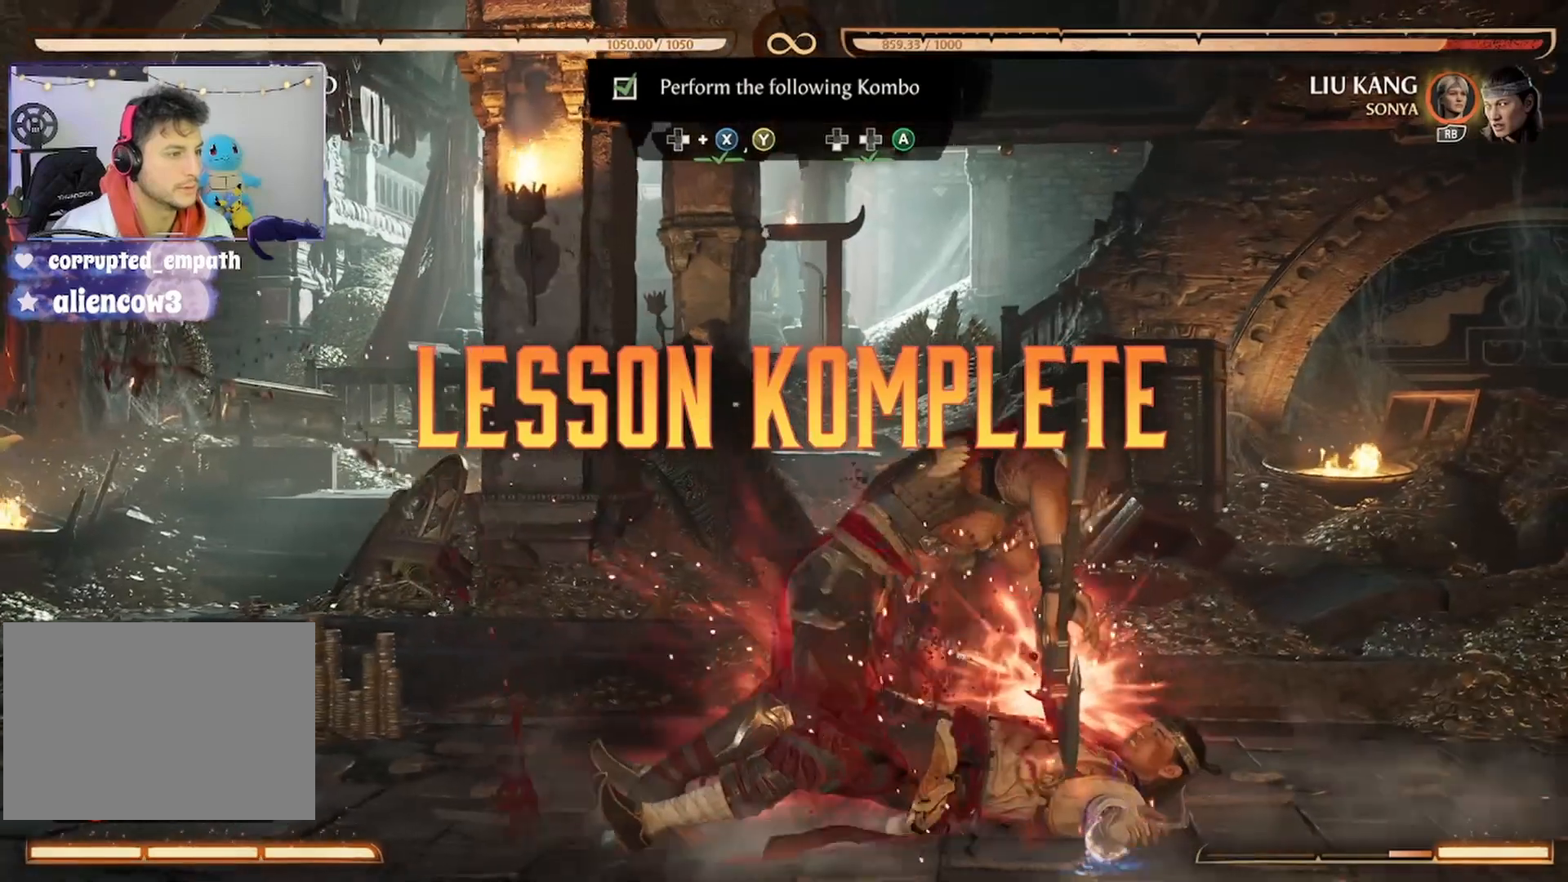
{"buttons": [], "events": []}